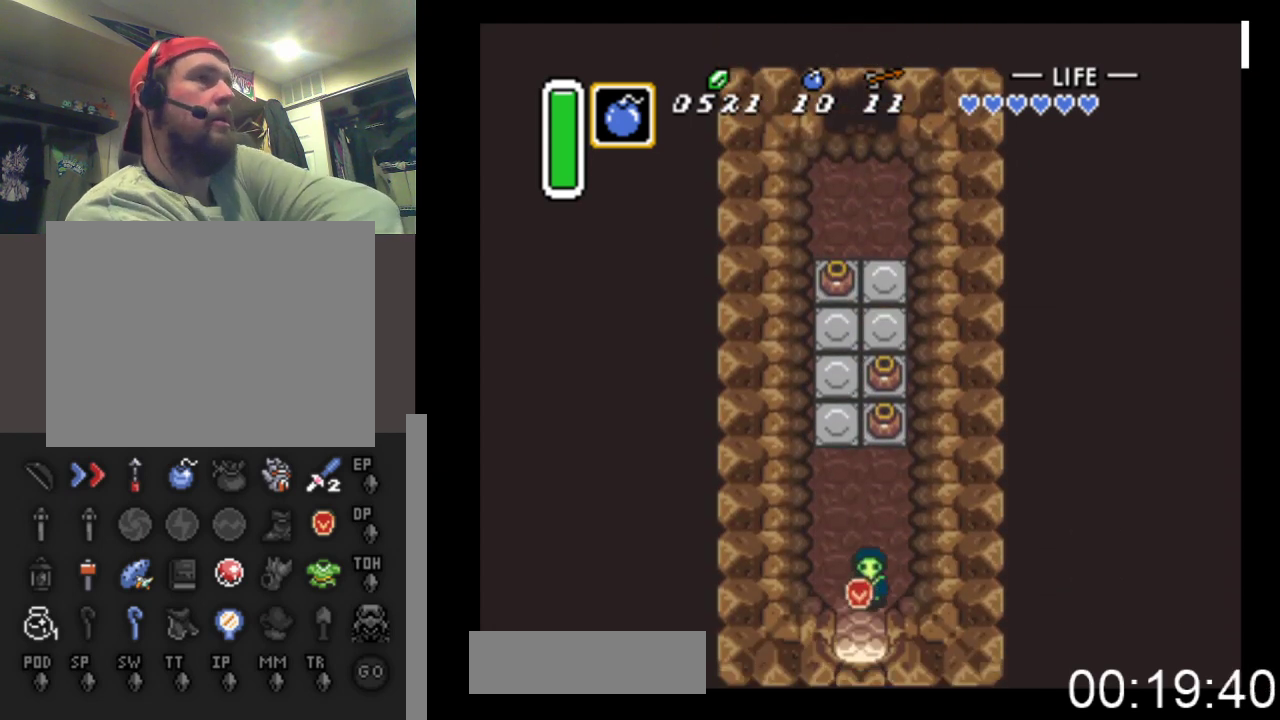
Gameplay with a controller (Xbox layout); each line is a JSON object with the inputs held at the frame after it. "events" lists button and stick changes between this image and that frame as [ms after this image, input, new state], when the widget could be followed in between. Not read: left_stick right_stick.
{"buttons": ["DPAD_DOWN"], "events": []}
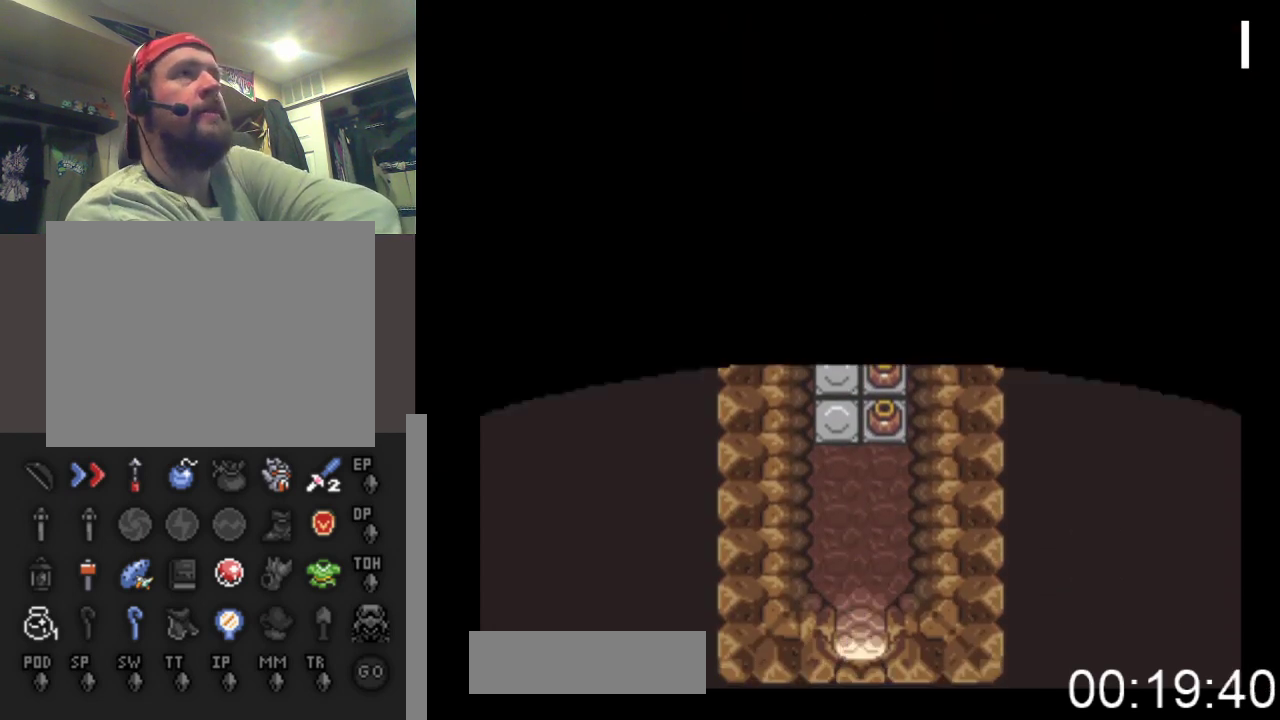
{"buttons": ["DPAD_DOWN"], "events": []}
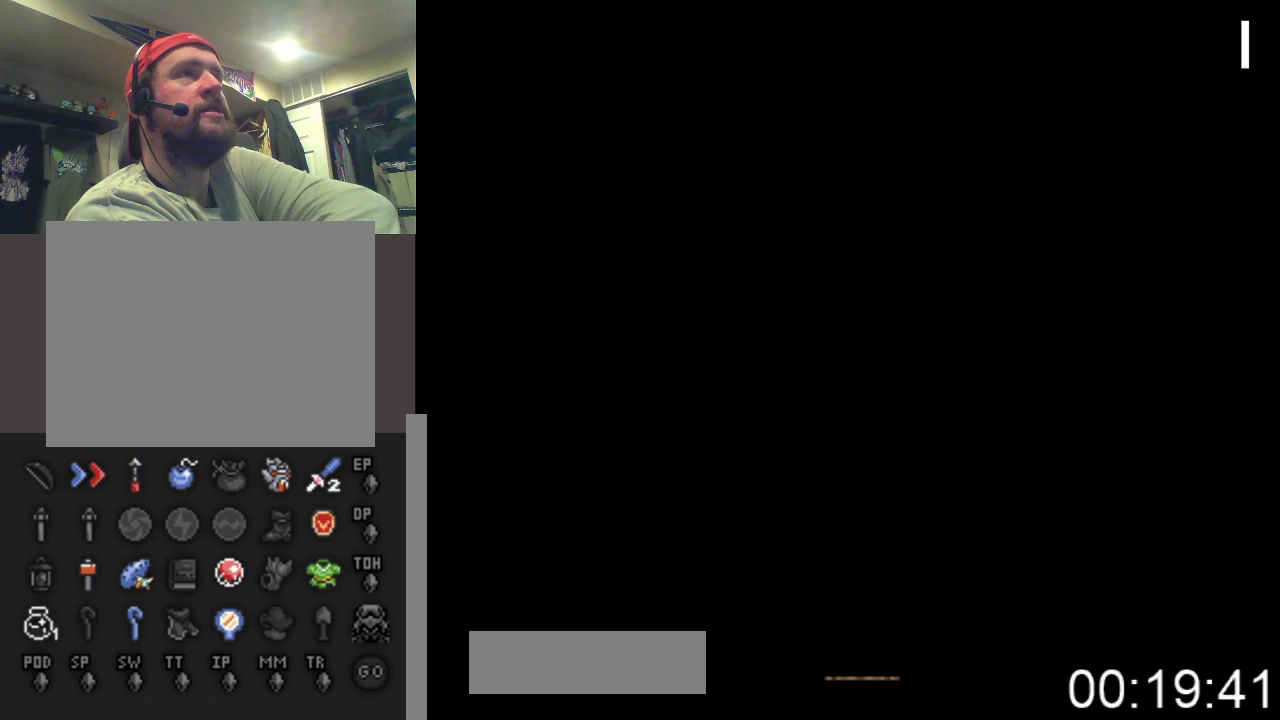
{"buttons": [], "events": [[167, "DPAD_DOWN", "up"]]}
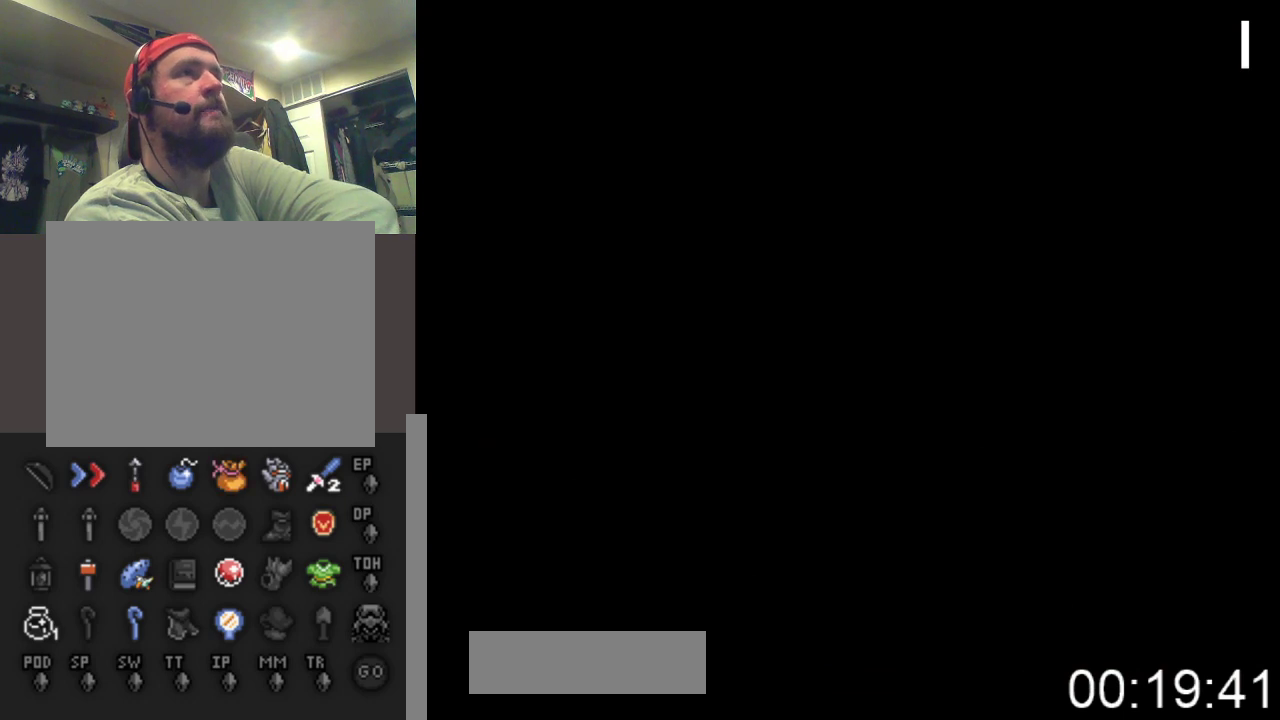
{"buttons": [], "events": []}
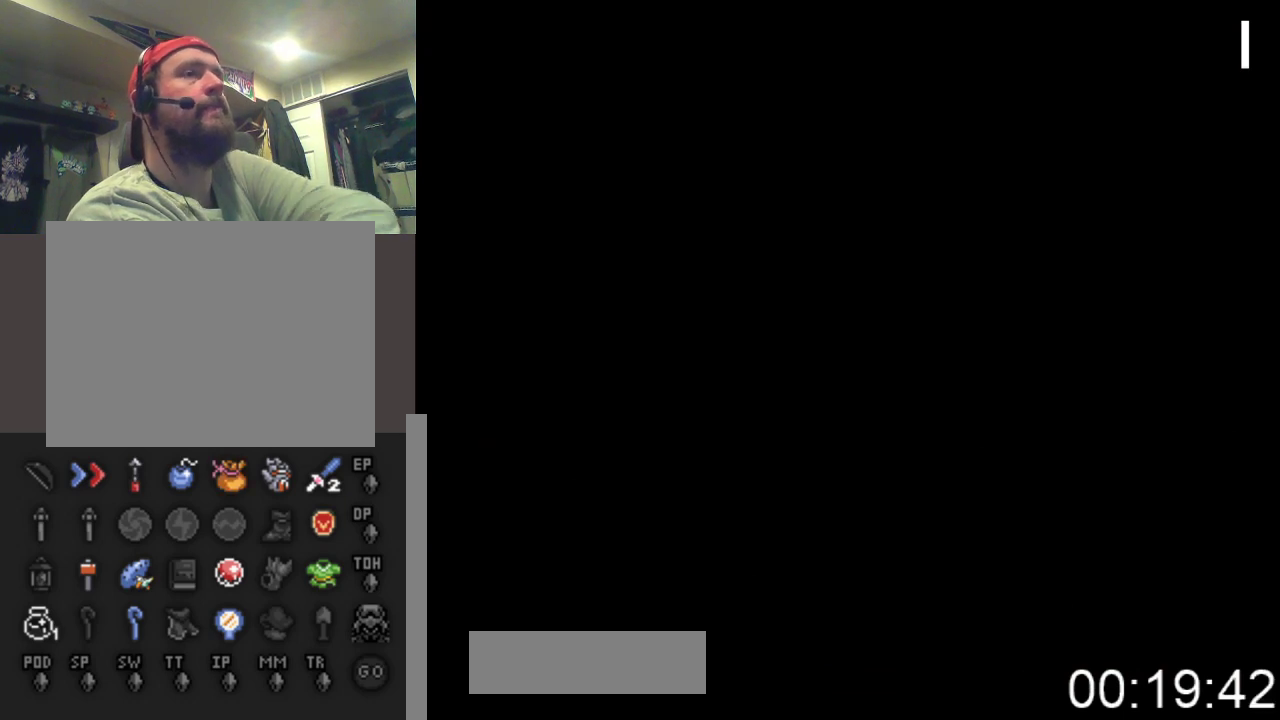
{"buttons": ["DPAD_DOWN"], "events": [[100, "DPAD_DOWN", "down"]]}
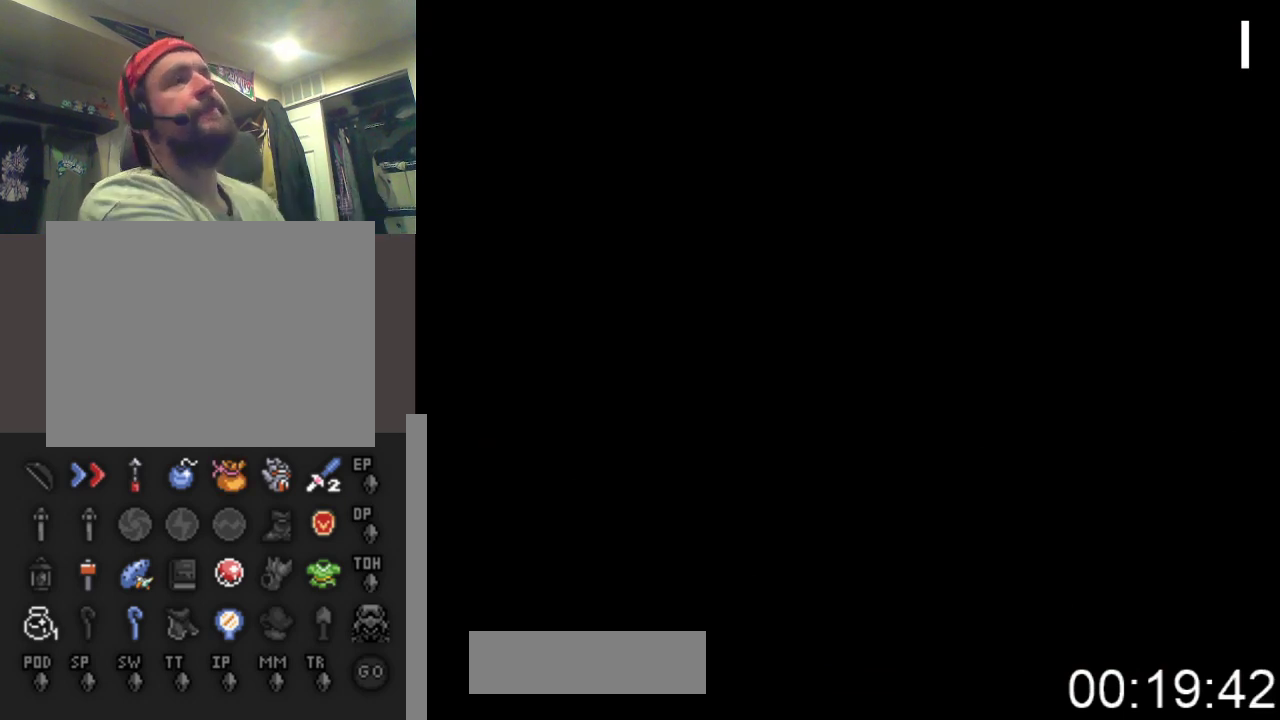
{"buttons": ["DPAD_DOWN"], "events": []}
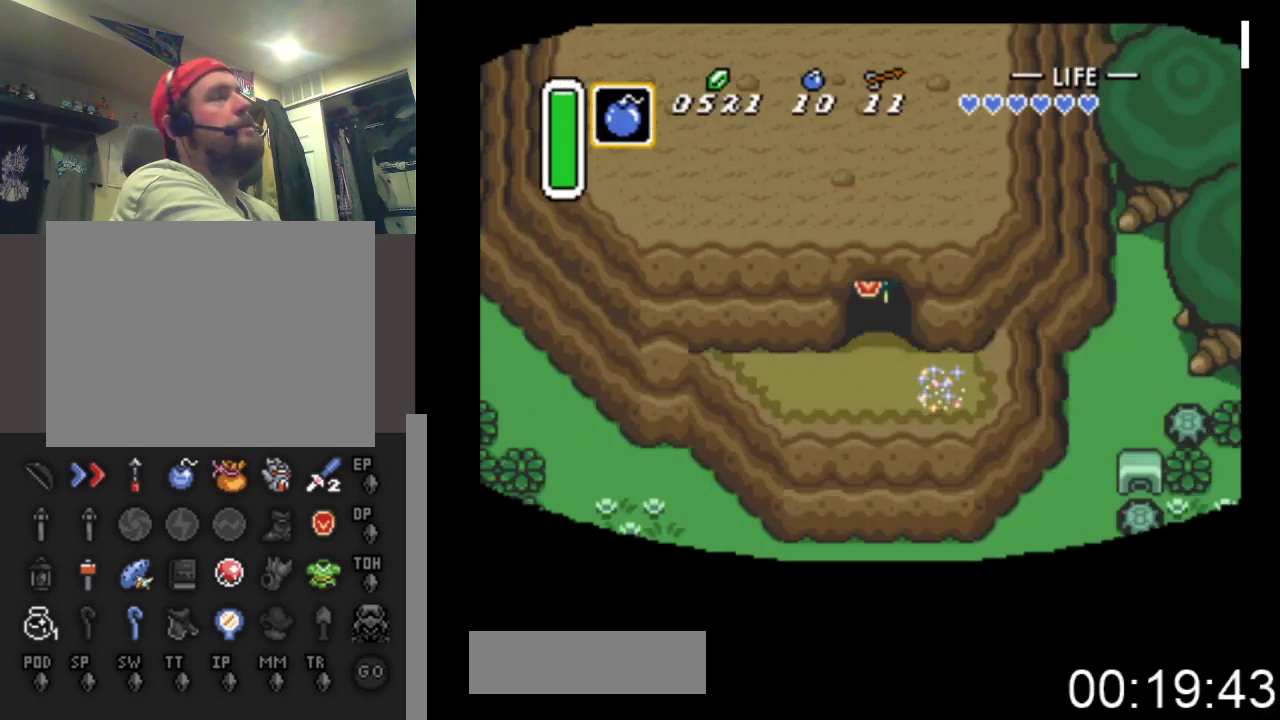
{"buttons": ["DPAD_DOWN", "DPAD_RIGHT"], "events": [[467, "DPAD_RIGHT", "down"]]}
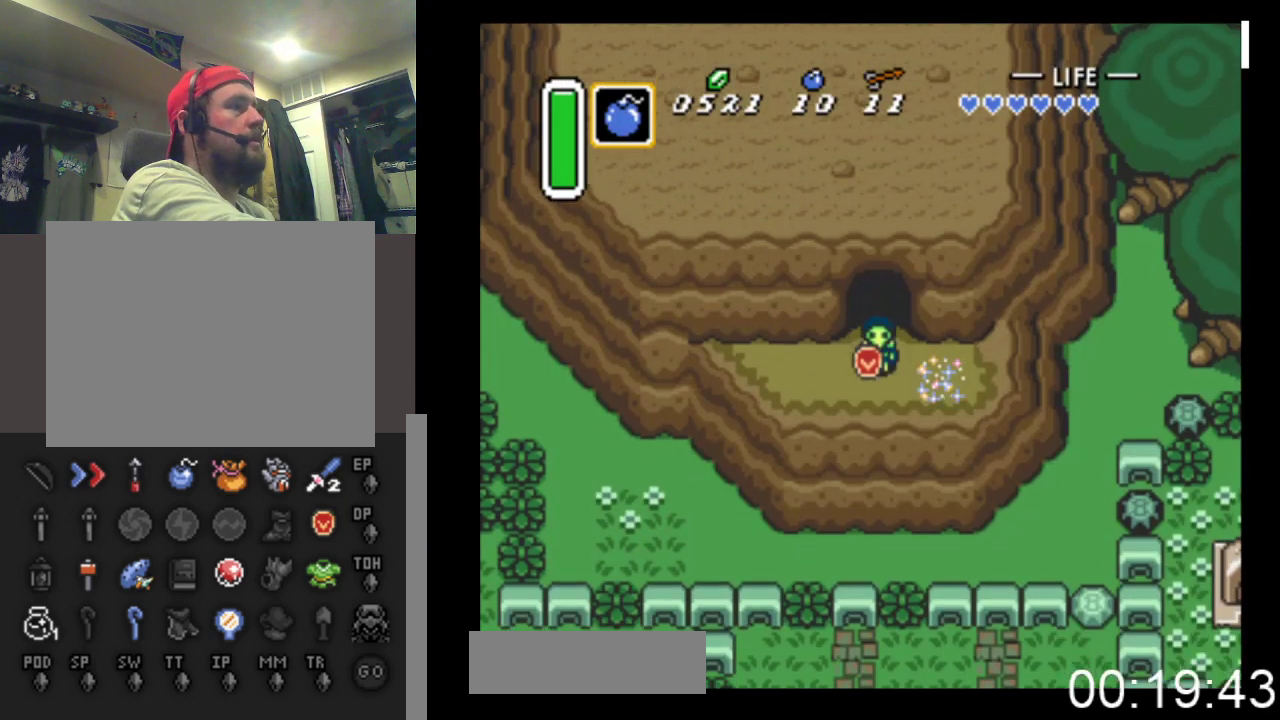
{"buttons": ["DPAD_RIGHT"], "events": [[33, "DPAD_DOWN", "up"], [67, "DPAD_DOWN", "down"], [200, "DPAD_DOWN", "up"]]}
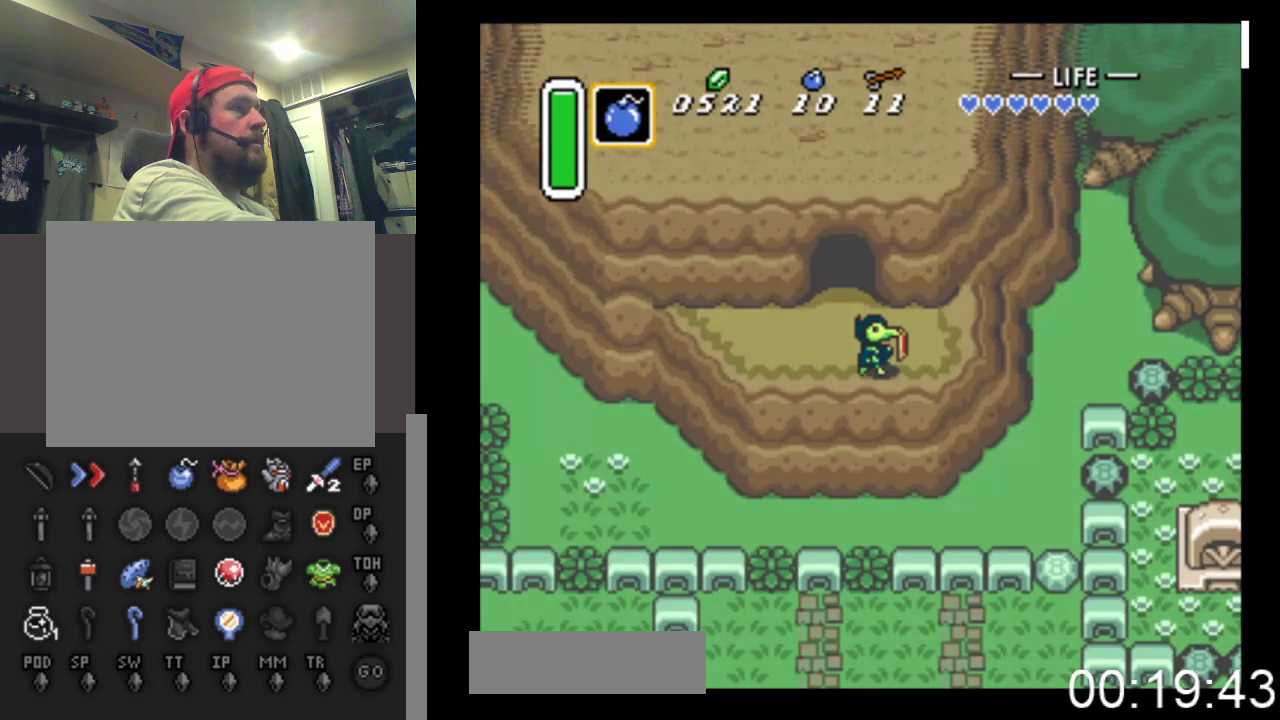
{"buttons": [], "events": [[200, "DPAD_RIGHT", "up"]]}
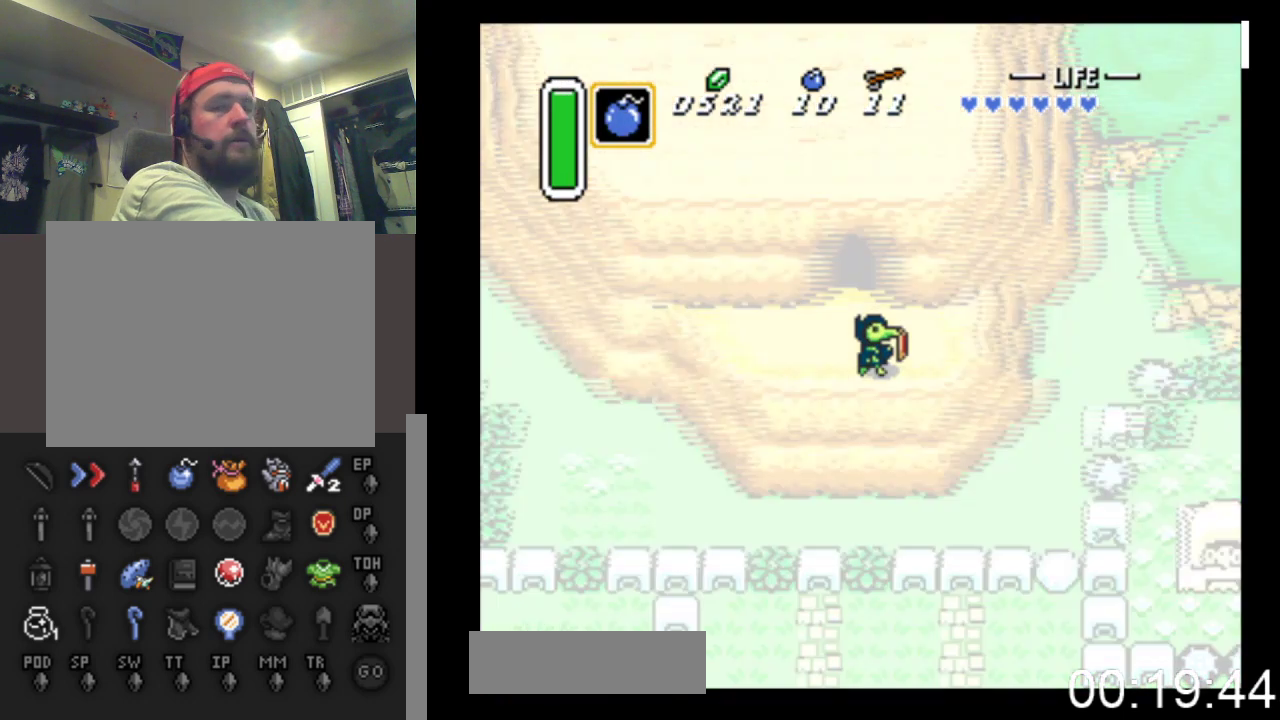
{"buttons": [], "events": []}
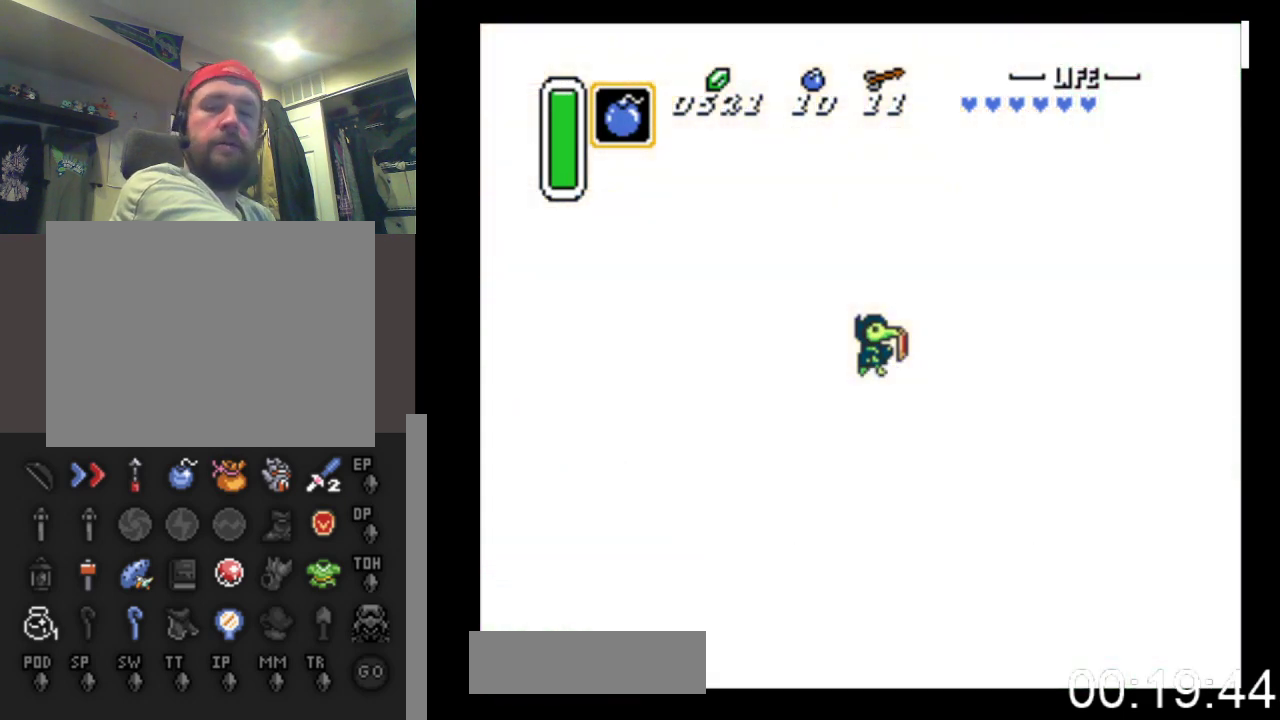
{"buttons": [], "events": []}
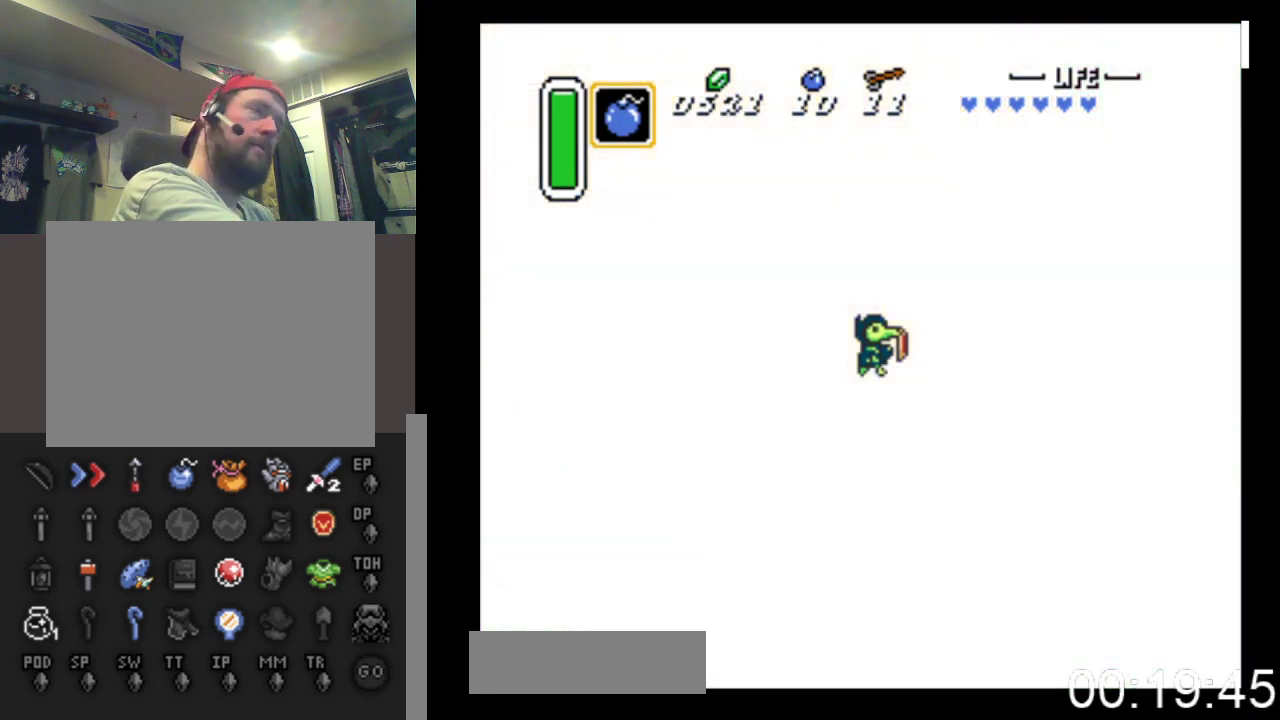
{"buttons": [], "events": []}
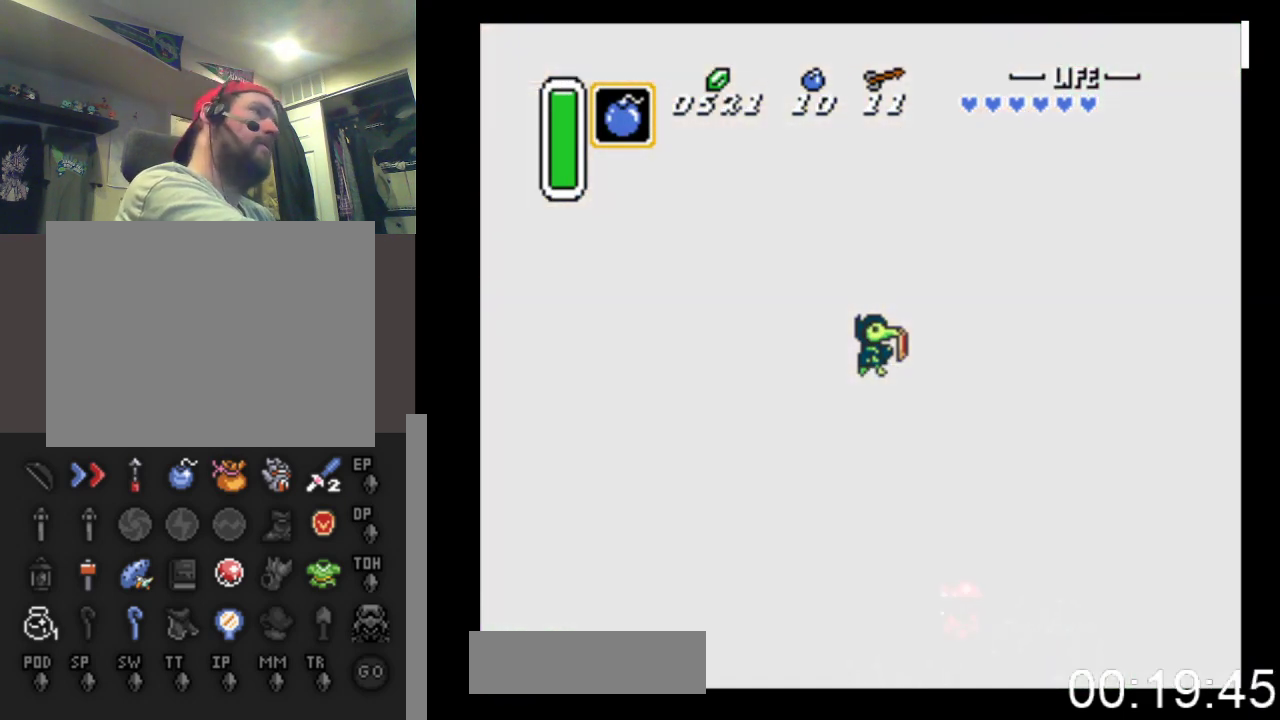
{"buttons": ["DPAD_LEFT"], "events": [[467, "DPAD_LEFT", "down"]]}
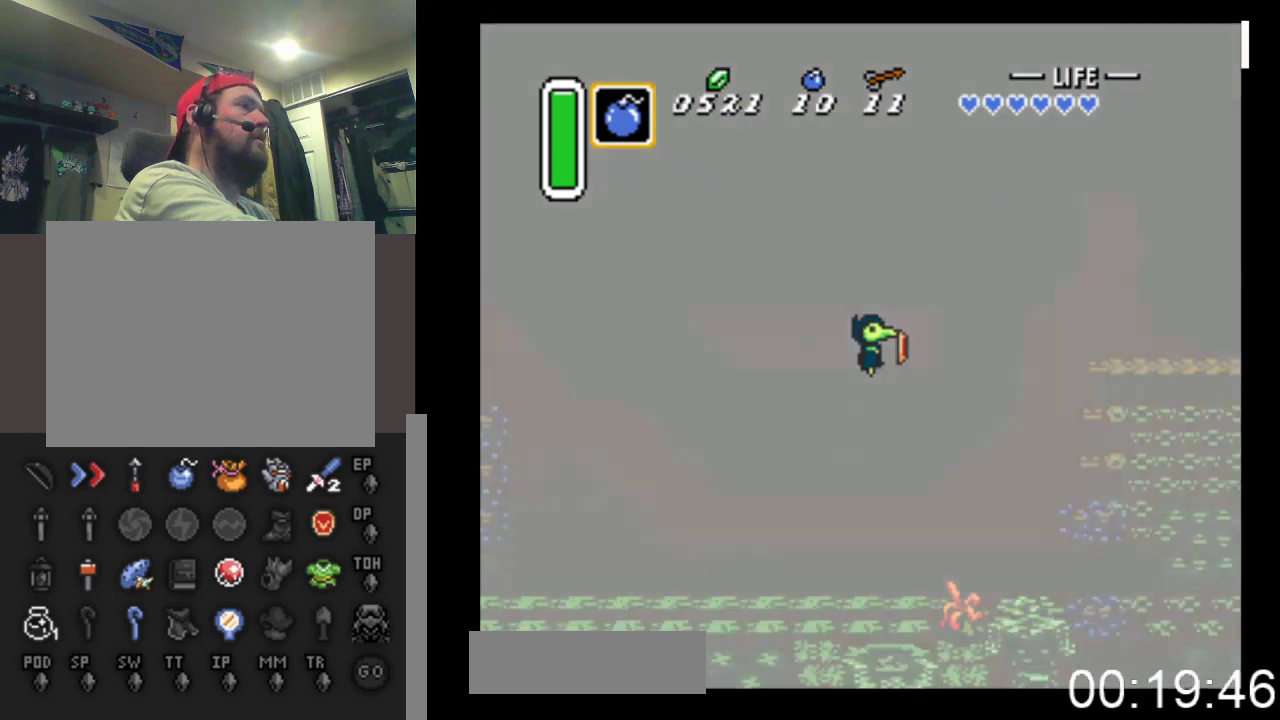
{"buttons": ["DPAD_LEFT"], "events": []}
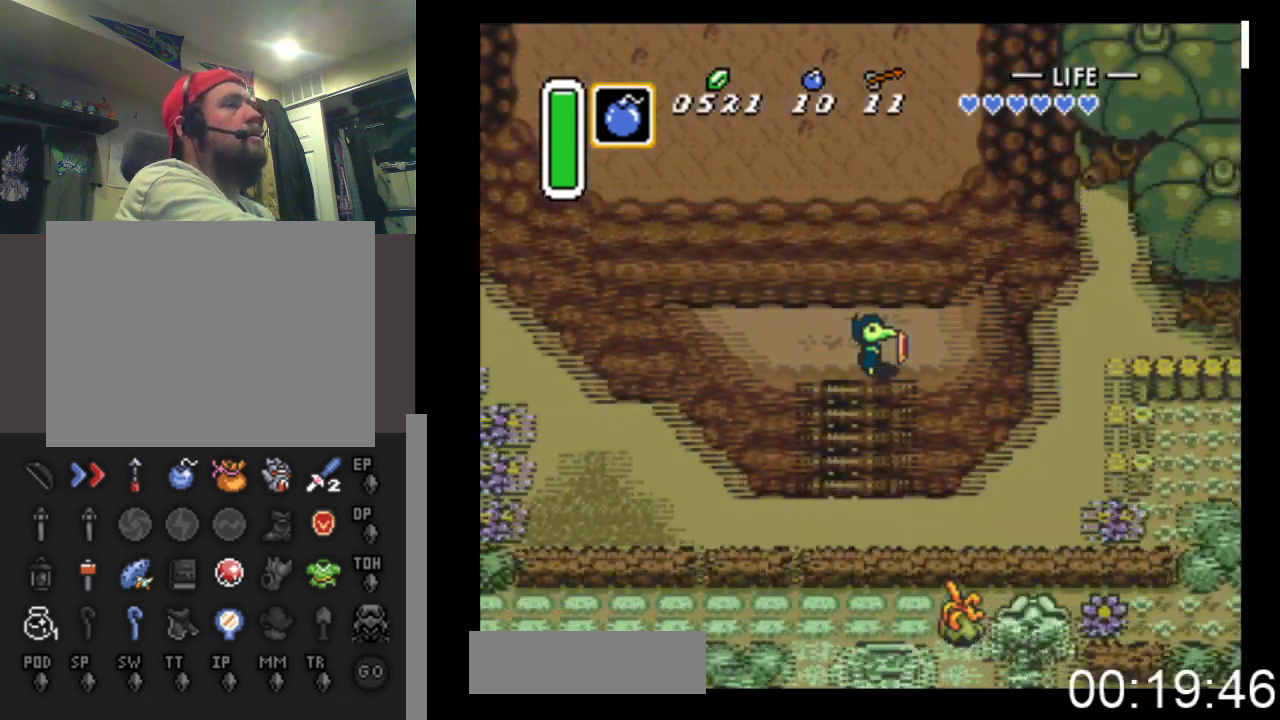
{"buttons": ["DPAD_UP", "DPAD_LEFT"], "events": [[500, "DPAD_UP", "down"]]}
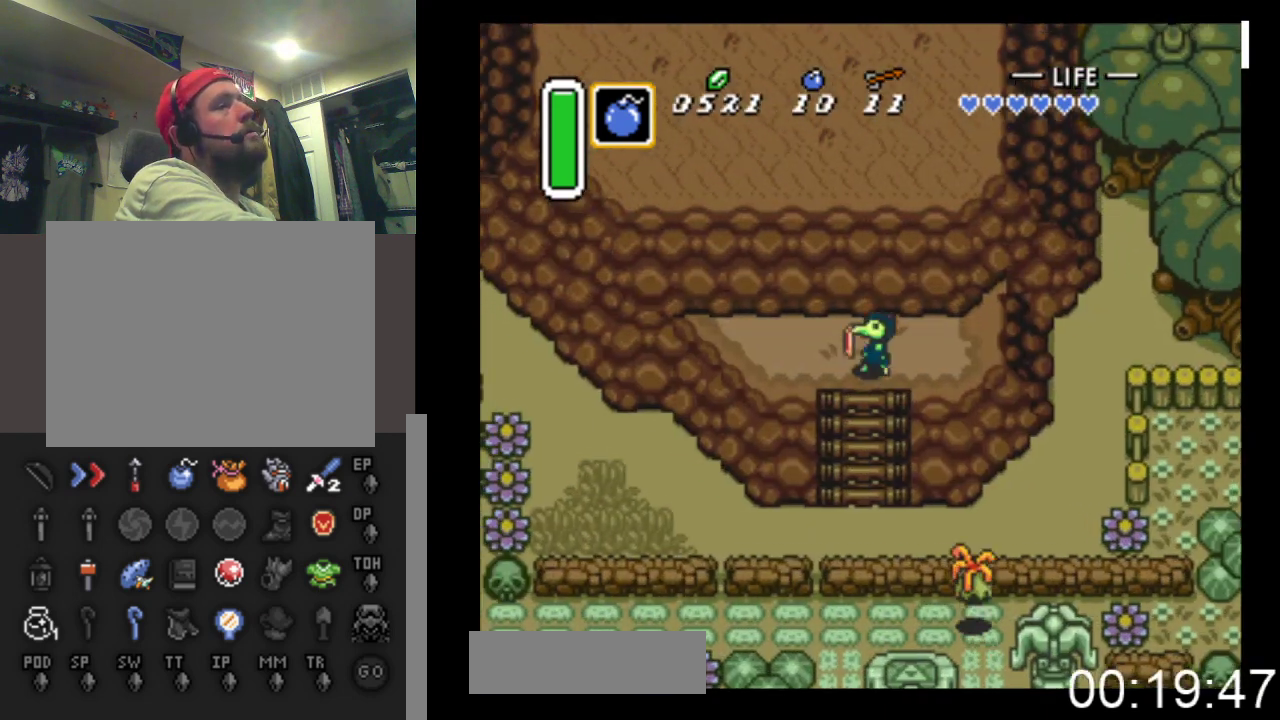
{"buttons": ["DPAD_LEFT"], "events": [[167, "DPAD_UP", "up"], [400, "DPAD_DOWN", "down"], [500, "DPAD_DOWN", "up"]]}
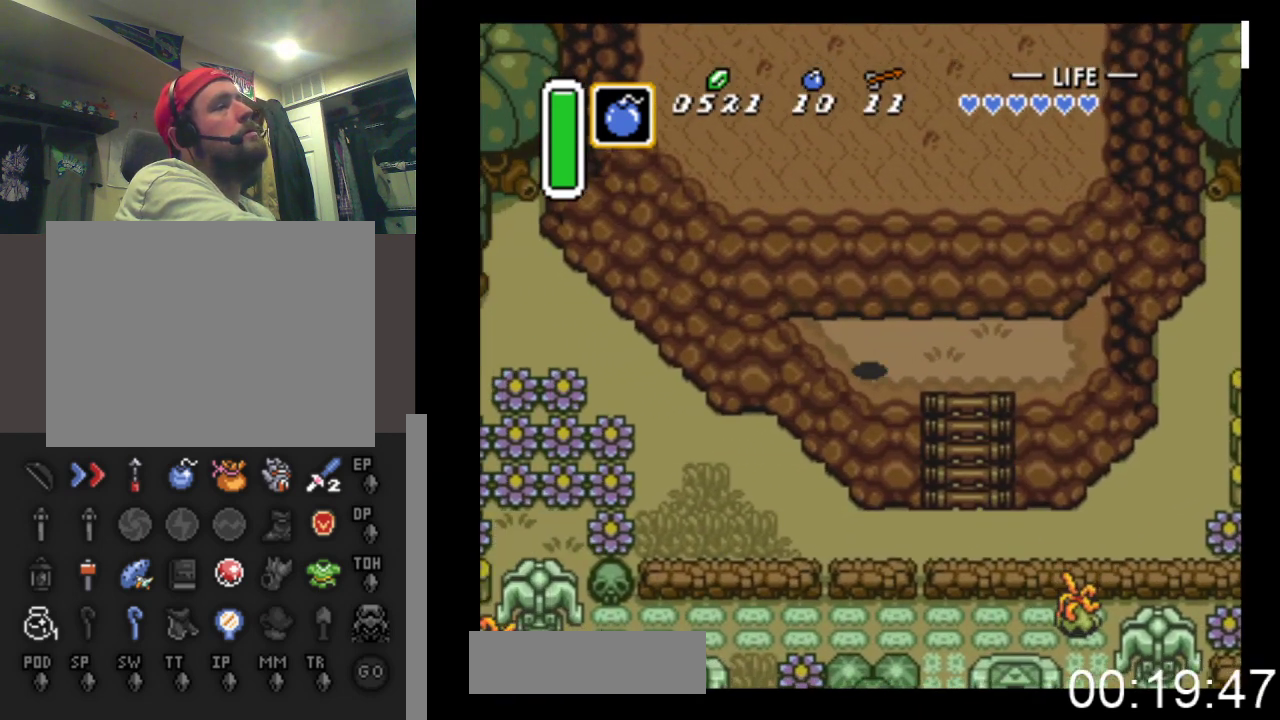
{"buttons": ["DPAD_LEFT"], "events": []}
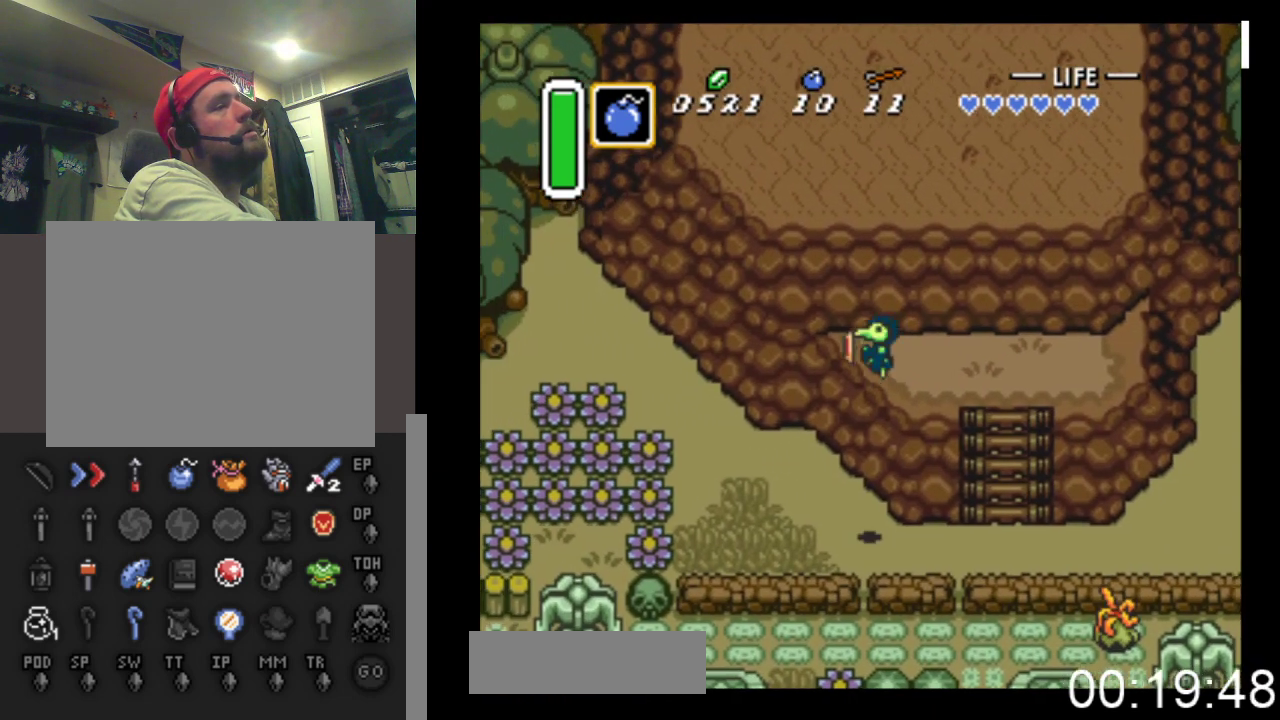
{"buttons": ["DPAD_UP", "DPAD_LEFT"], "events": [[500, "DPAD_UP", "down"]]}
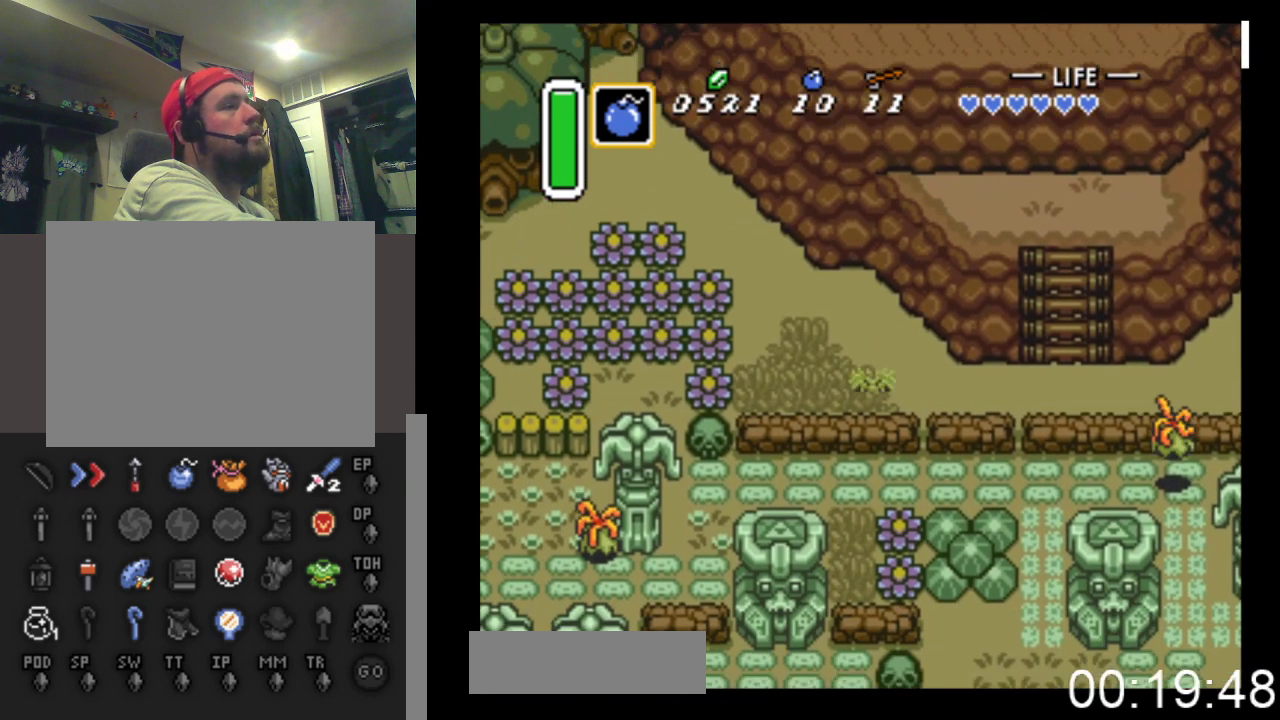
{"buttons": ["DPAD_UP", "DPAD_LEFT"], "events": []}
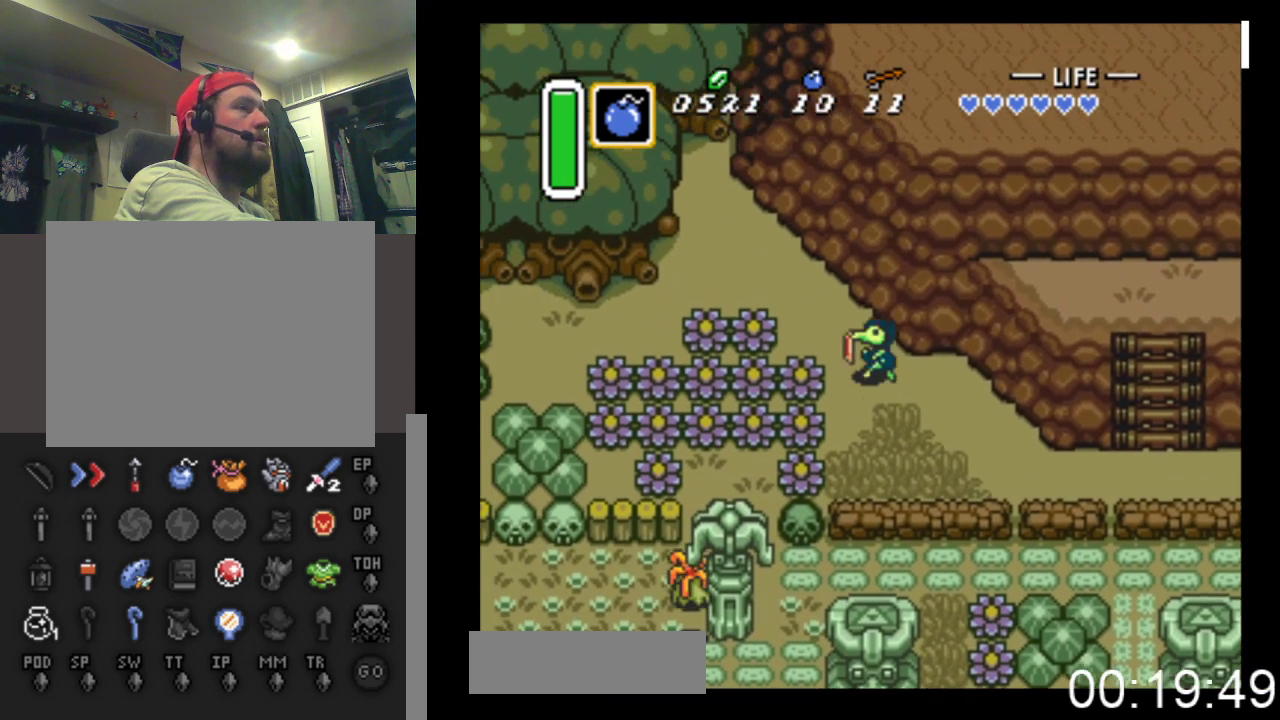
{"buttons": ["DPAD_LEFT"], "events": [[400, "DPAD_UP", "up"]]}
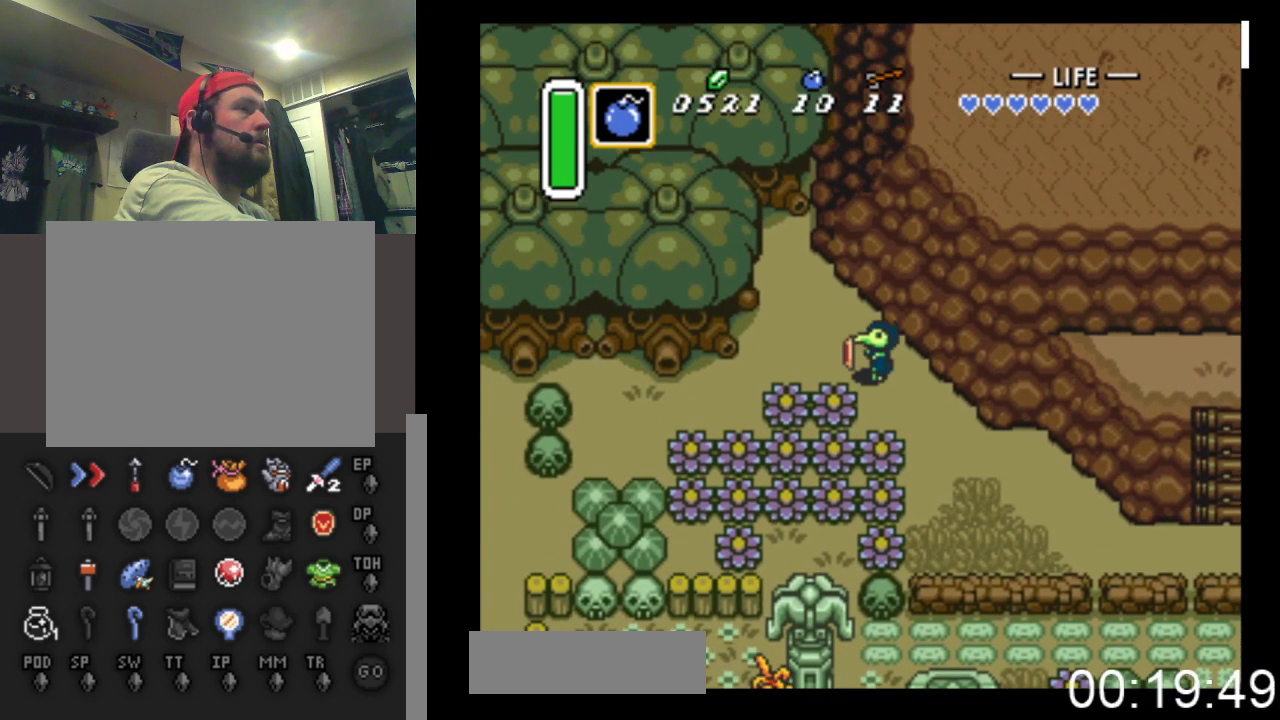
{"buttons": ["DPAD_RIGHT"], "events": [[400, "DPAD_DOWN", "down"], [433, "DPAD_LEFT", "up"], [467, "DPAD_DOWN", "up"], [500, "DPAD_RIGHT", "down"]]}
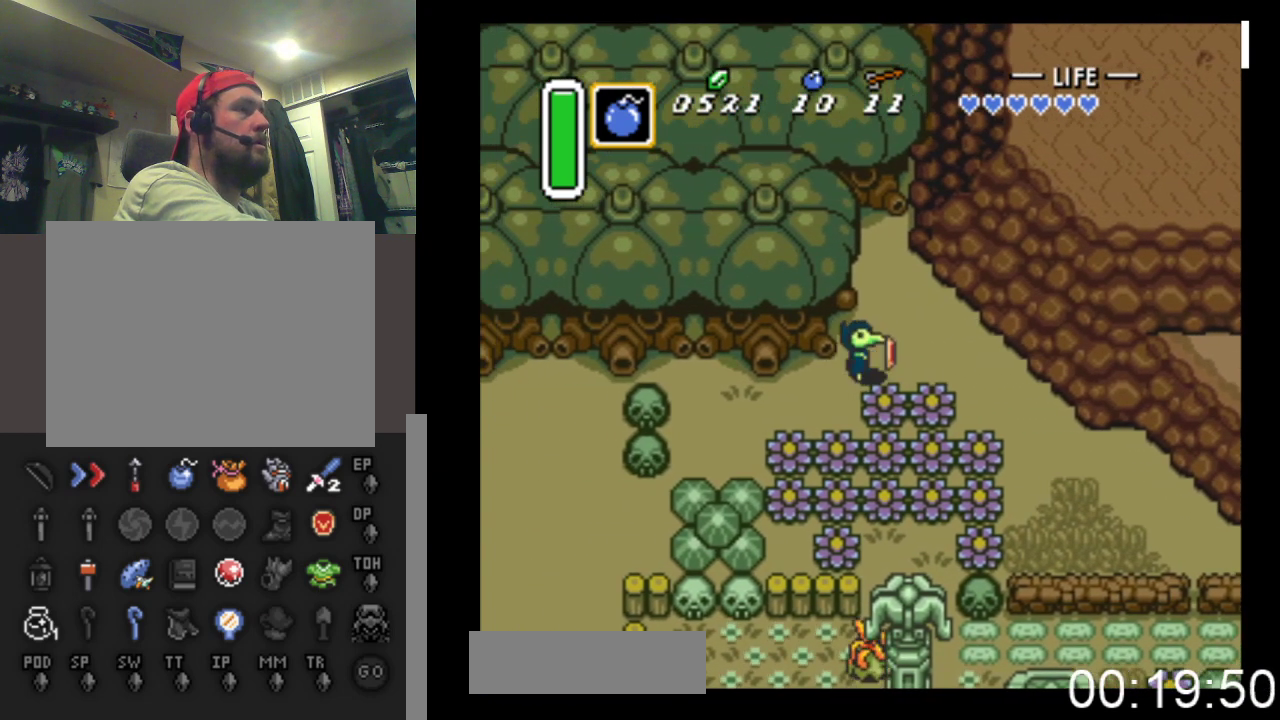
{"buttons": ["DPAD_DOWN", "DPAD_RIGHT"], "events": [[467, "DPAD_DOWN", "down"]]}
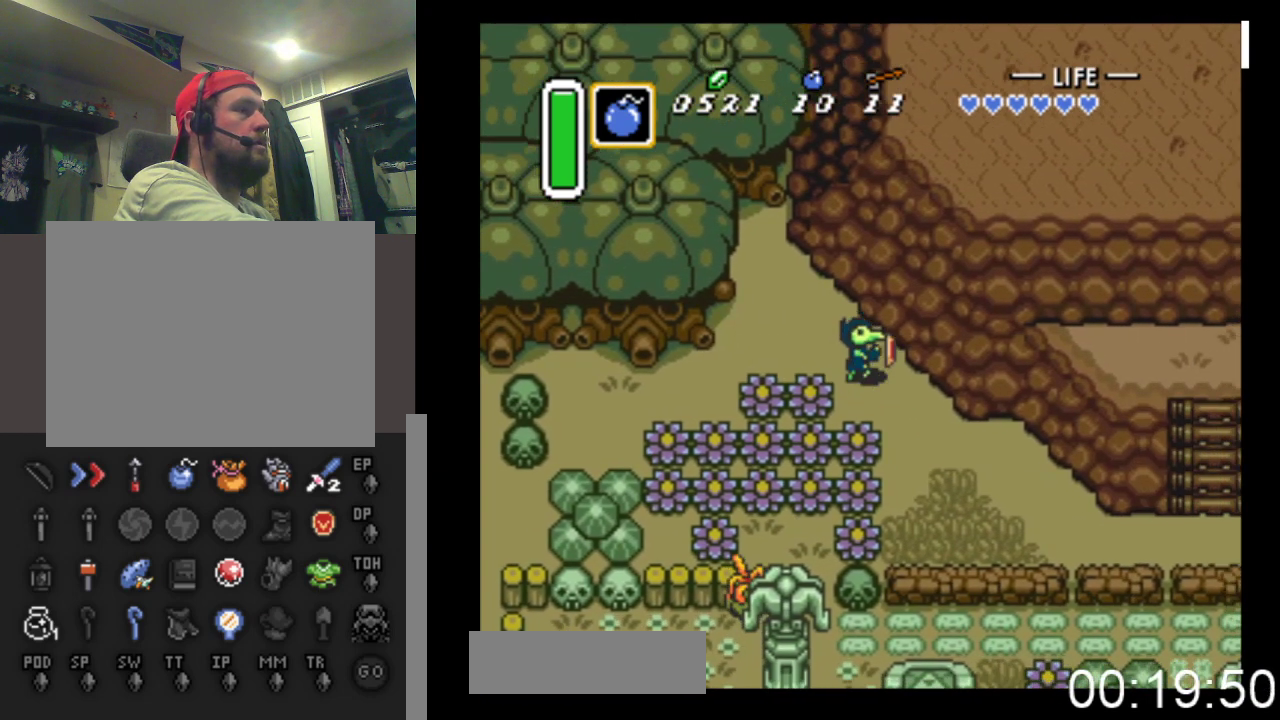
{"buttons": ["DPAD_RIGHT"], "events": [[300, "DPAD_DOWN", "up"]]}
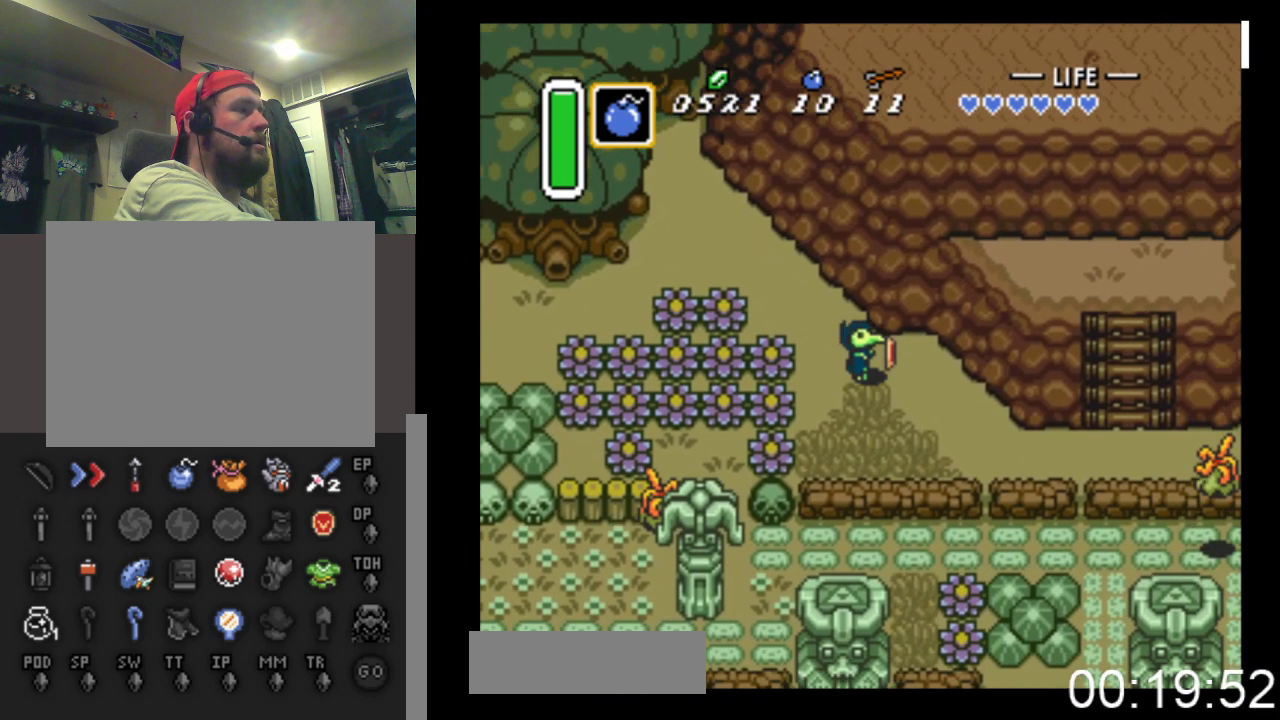
{"buttons": ["DPAD_DOWN", "DPAD_RIGHT"], "events": [[167, "DPAD_DOWN", "down"], [267, "DPAD_DOWN", "up"], [300, "DPAD_DOWN", "down"]]}
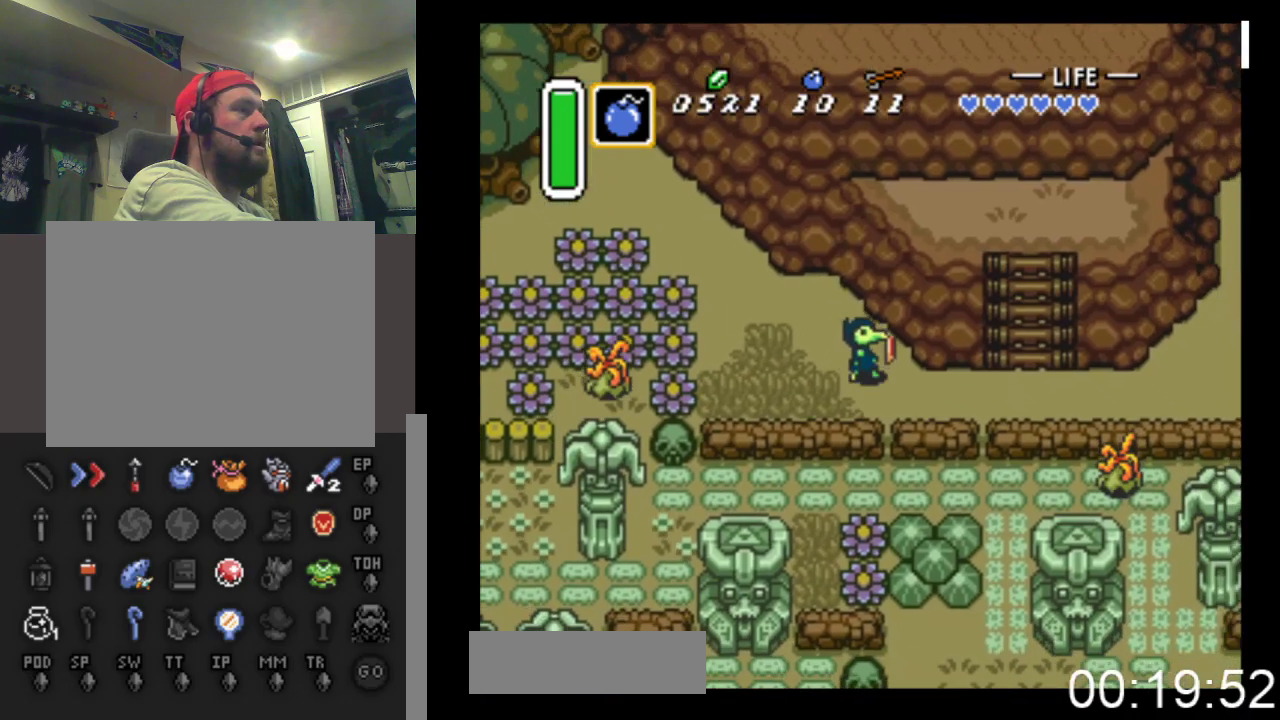
{"buttons": ["DPAD_RIGHT"], "events": [[300, "DPAD_DOWN", "up"]]}
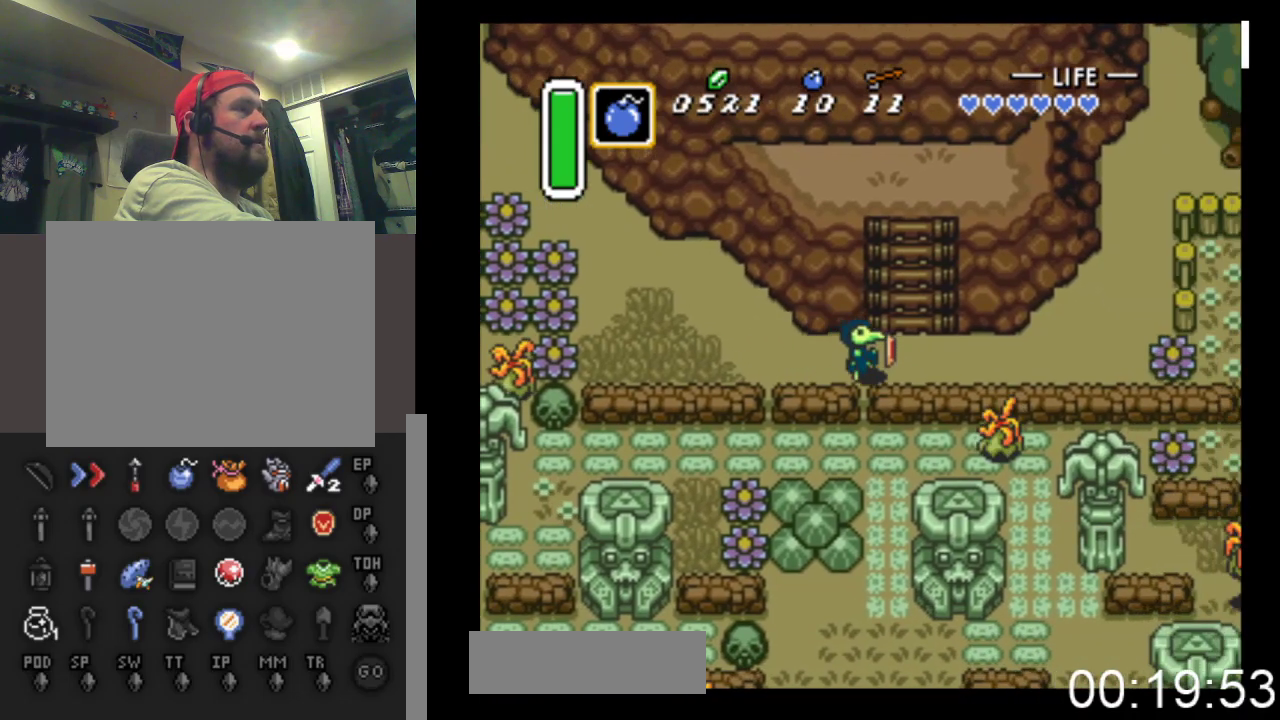
{"buttons": ["DPAD_RIGHT"], "events": [[233, "A", "down"], [433, "A", "up"]]}
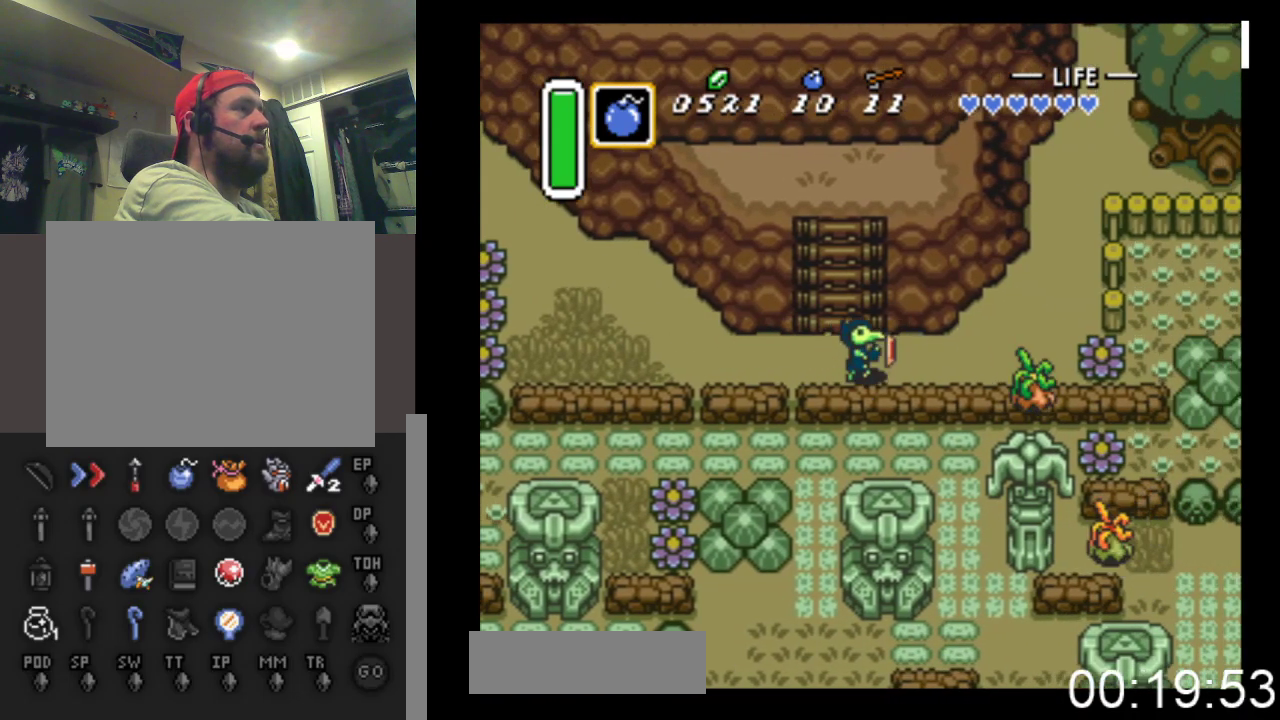
{"buttons": ["DPAD_RIGHT"], "events": [[333, "A", "down"], [500, "A", "up"]]}
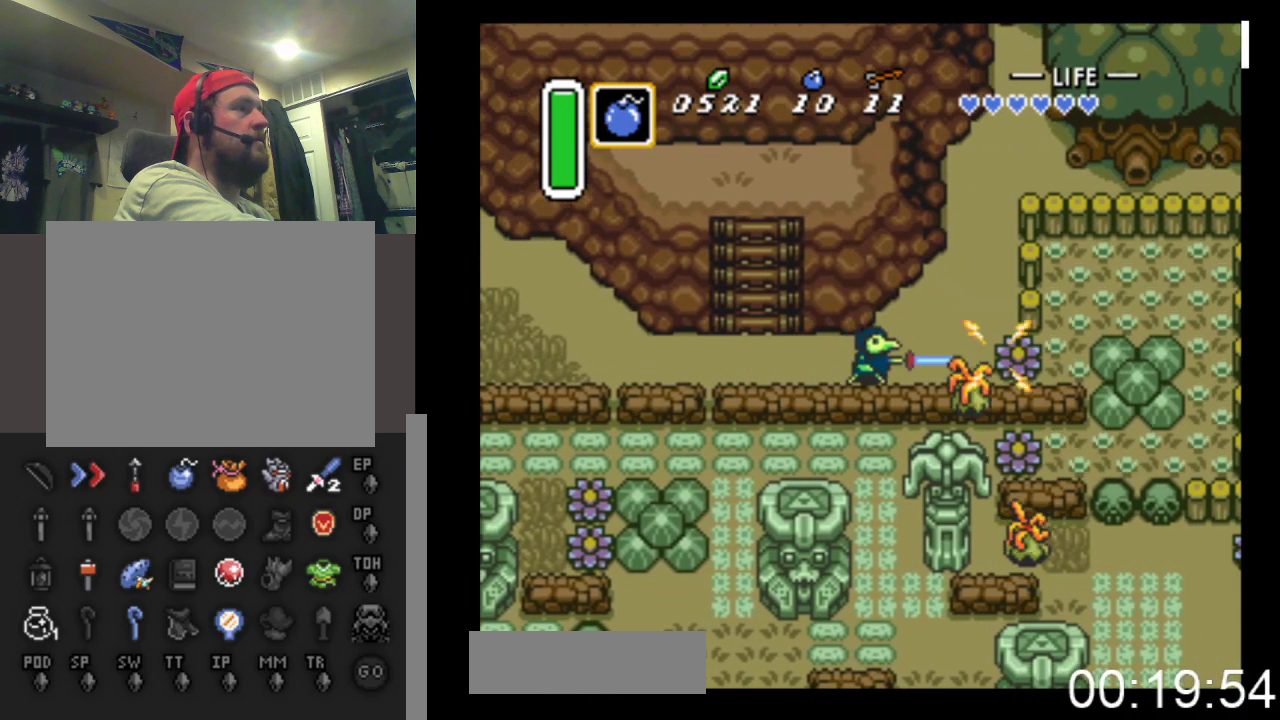
{"buttons": ["A", "DPAD_RIGHT"], "events": [[367, "A", "down"]]}
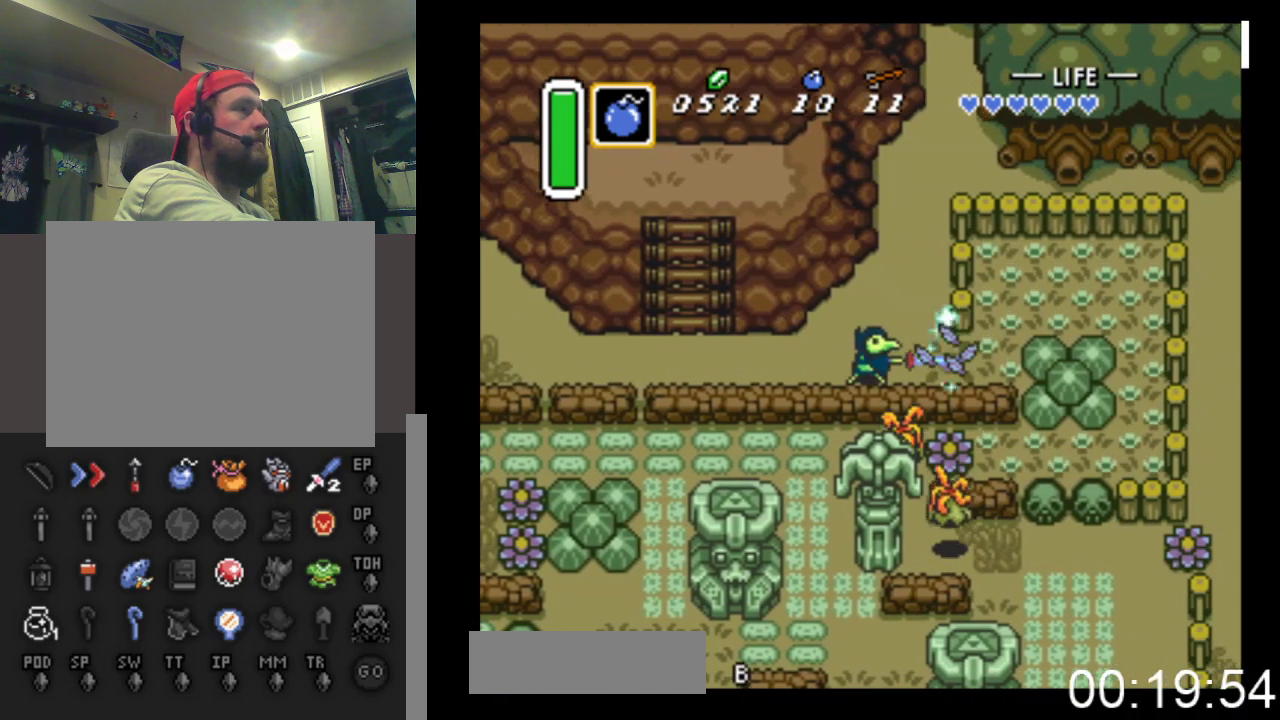
{"buttons": ["DPAD_RIGHT"], "events": [[33, "A", "up"]]}
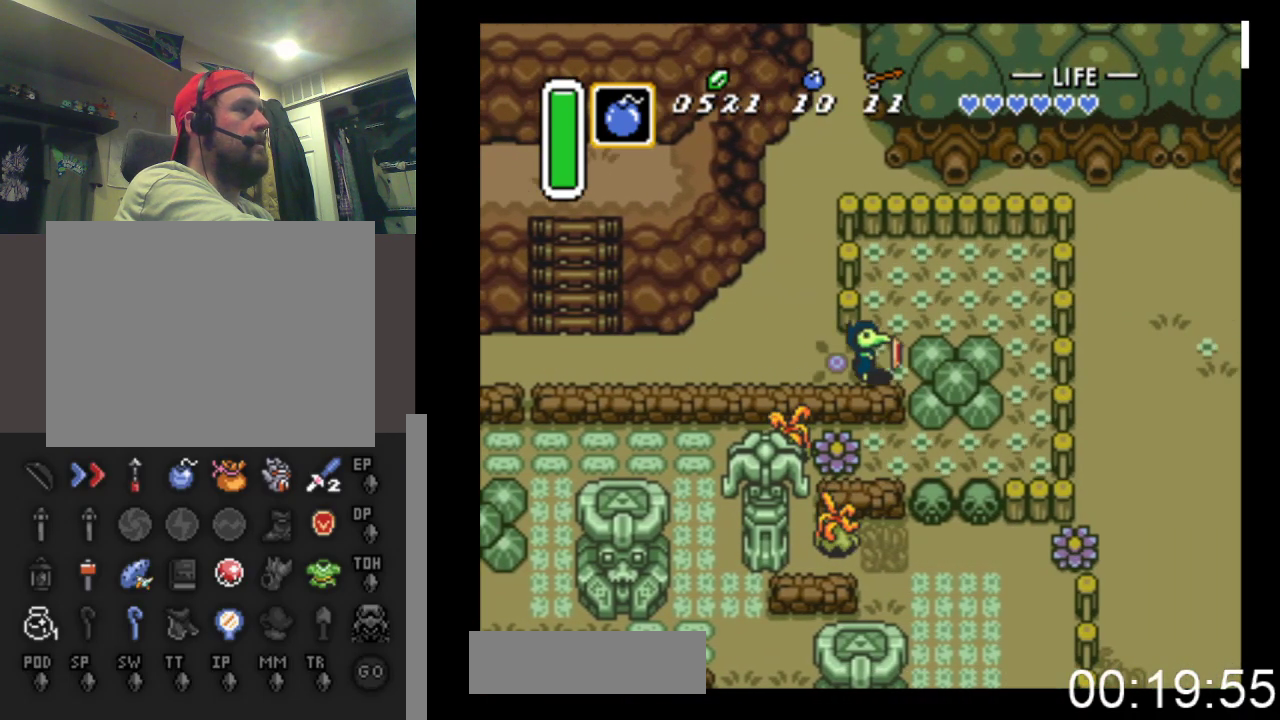
{"buttons": ["DPAD_RIGHT"], "events": [[133, "DPAD_RIGHT", "up"], [133, "DPAD_UP", "down"], [267, "DPAD_RIGHT", "down"], [333, "DPAD_UP", "up"]]}